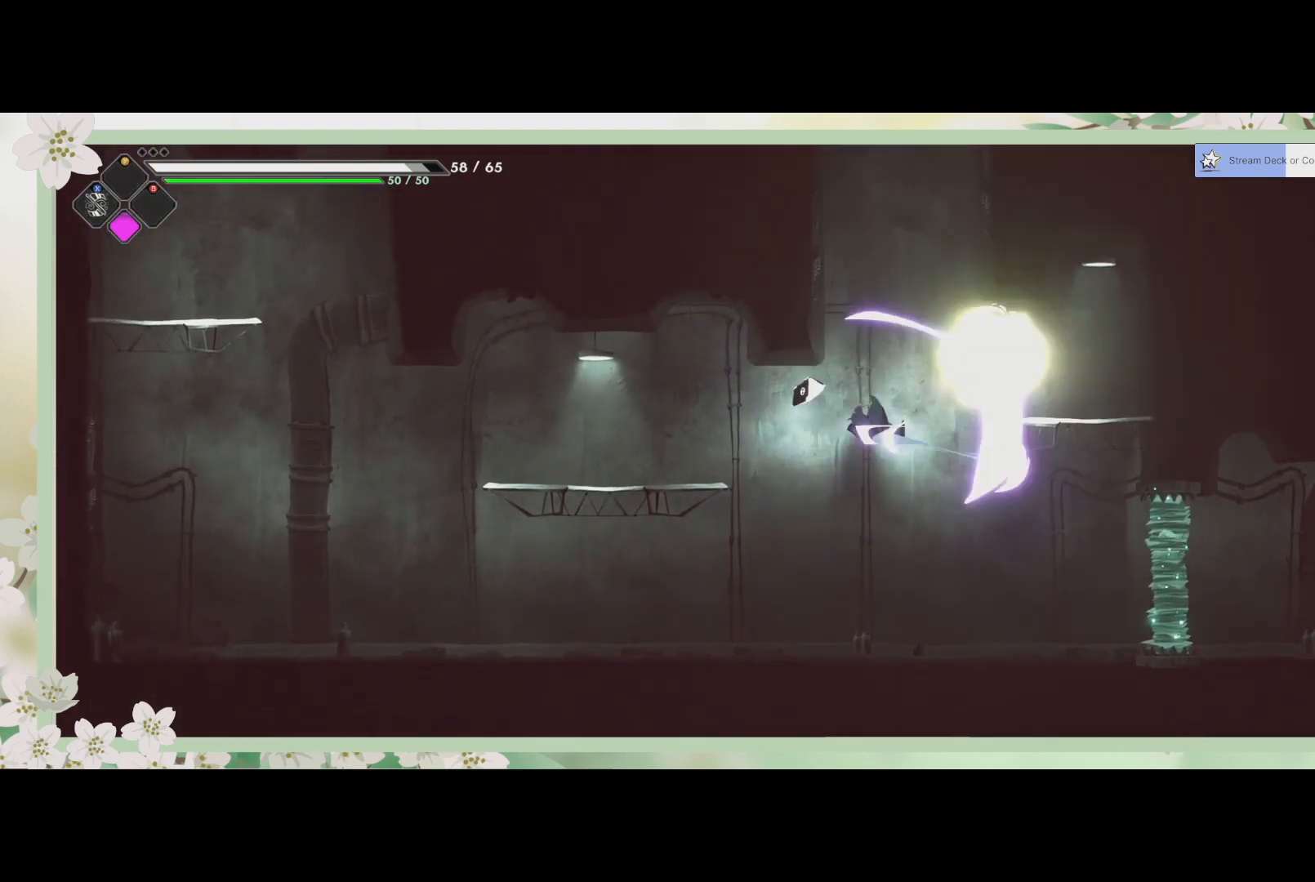
Gameplay with a controller (PlayStation layout); each line is a JSON object with the inputs held at the frame after it. "events" lists button and stick changes between this image and that frame as [ms after this image, input, new state], when the widget could be followed in between. Not read: right_stick.
{"buttons": [], "left_stick": "center", "events": [[133, "SQUARE", "up"], [233, "SQUARE", "down"], [333, "SQUARE", "up"], [467, "left_stick", "center"]]}
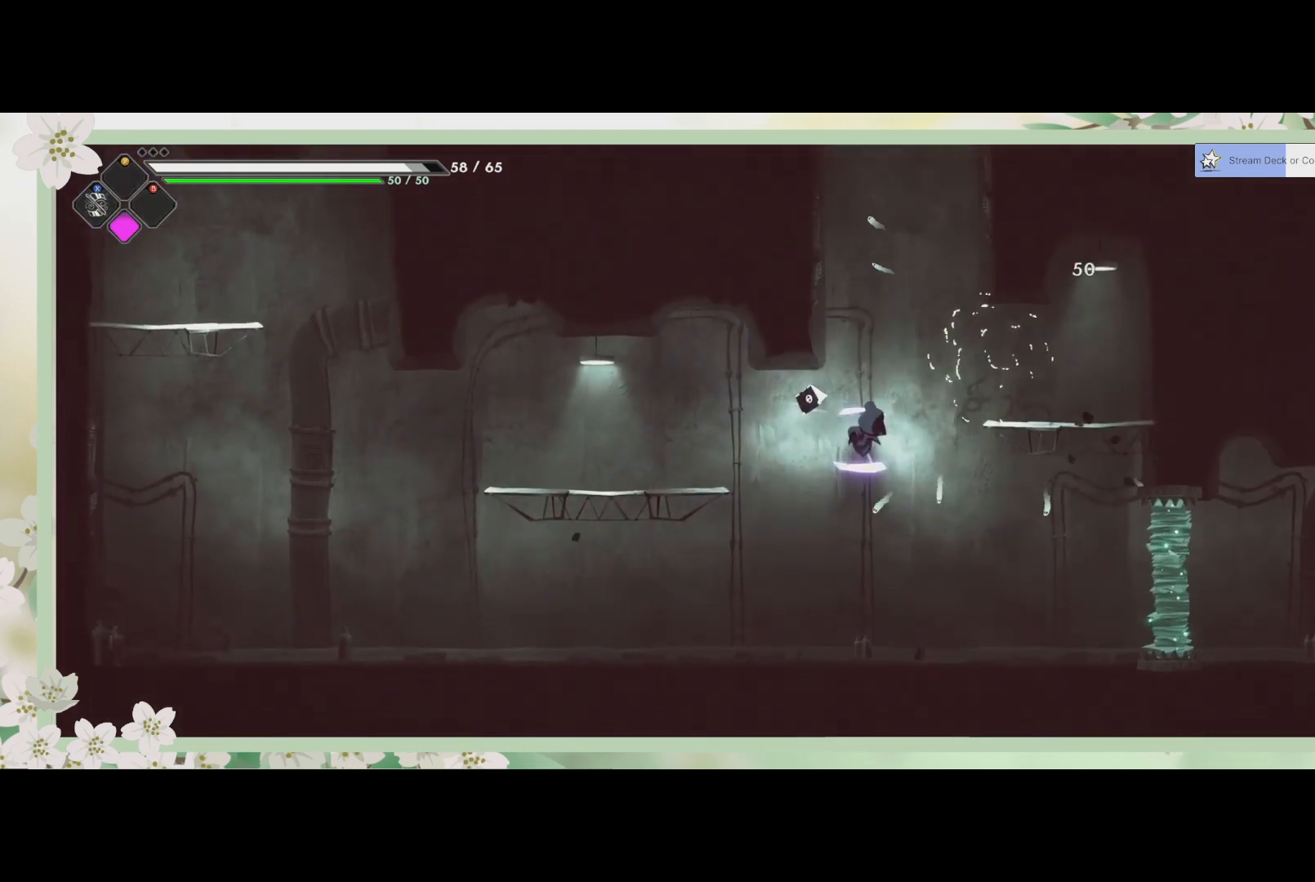
{"buttons": [], "left_stick": "center", "events": [[200, "left_stick", "right"], [367, "left_stick", "center"]]}
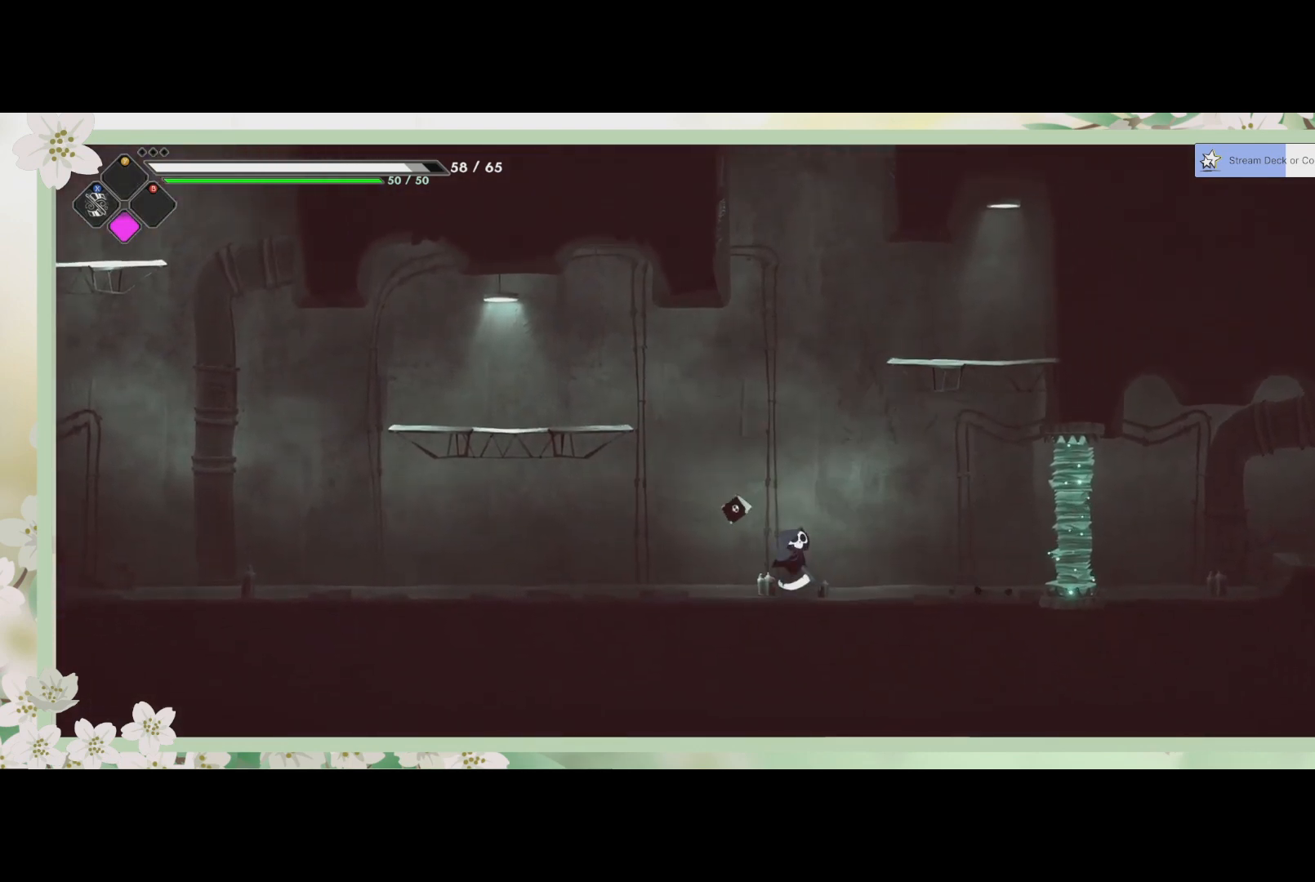
{"buttons": [], "left_stick": "center", "events": []}
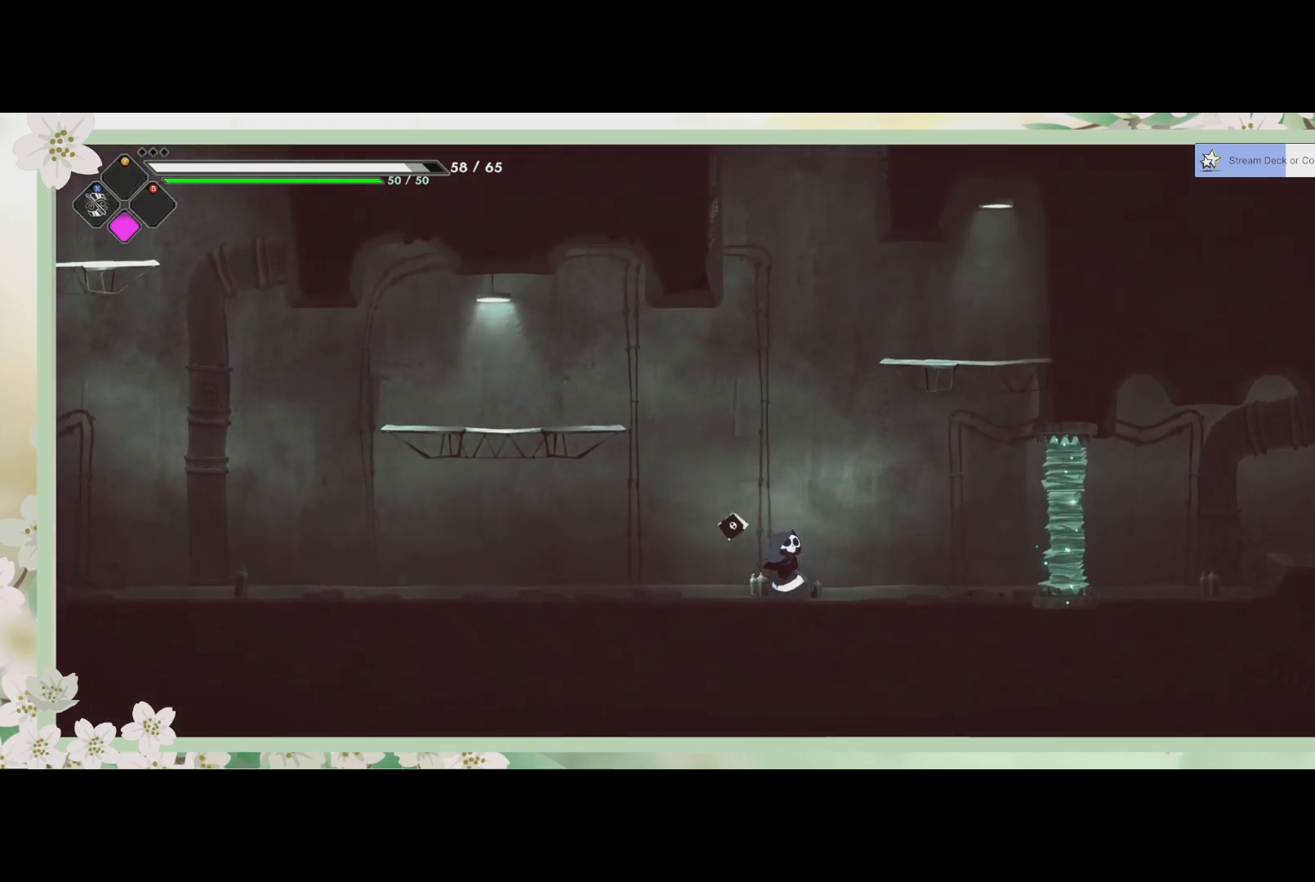
{"buttons": [], "left_stick": "up-left", "events": [[467, "left_stick", "up-left"]]}
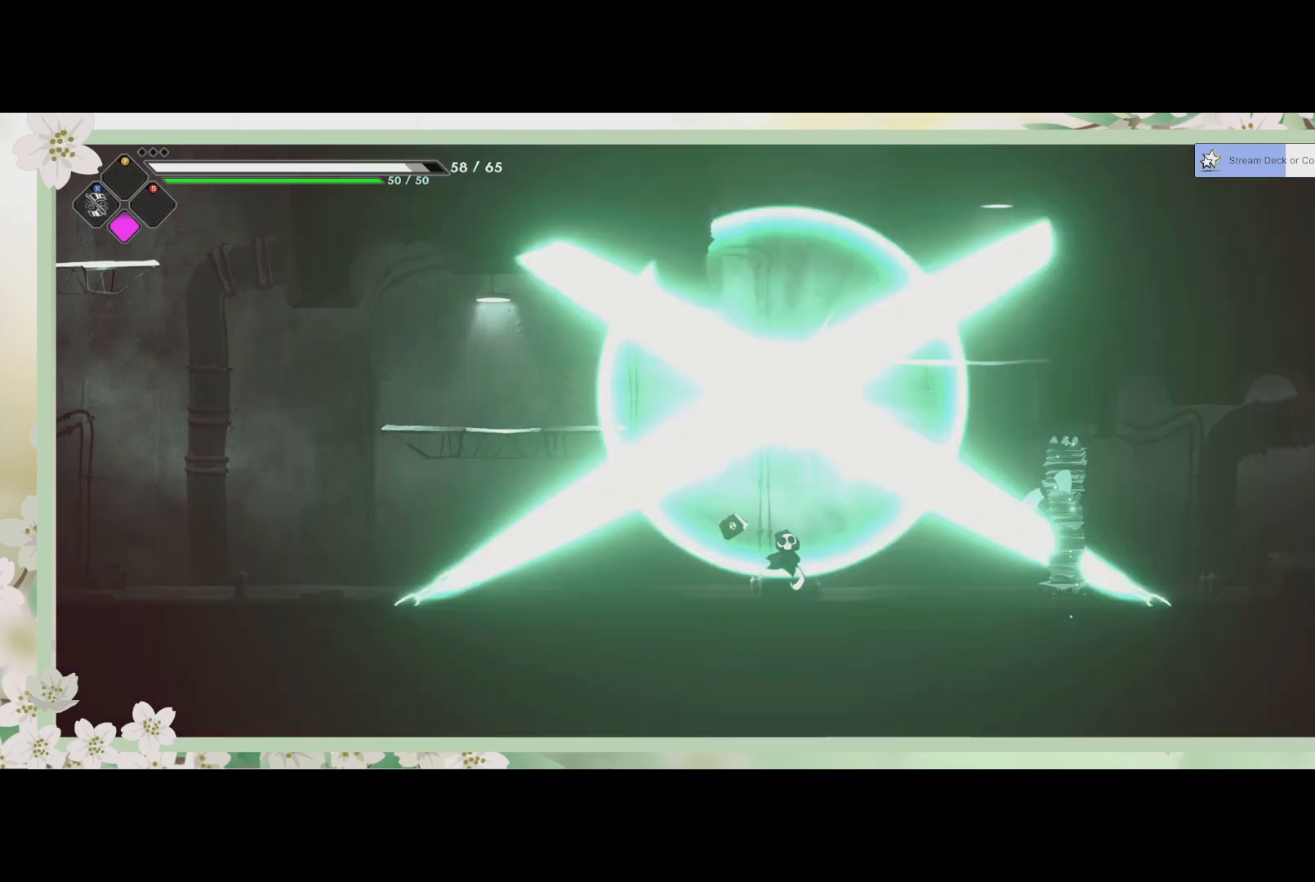
{"buttons": [], "left_stick": "up", "events": [[100, "left_stick", "up"], [133, "SQUARE", "down"], [300, "SQUARE", "up"]]}
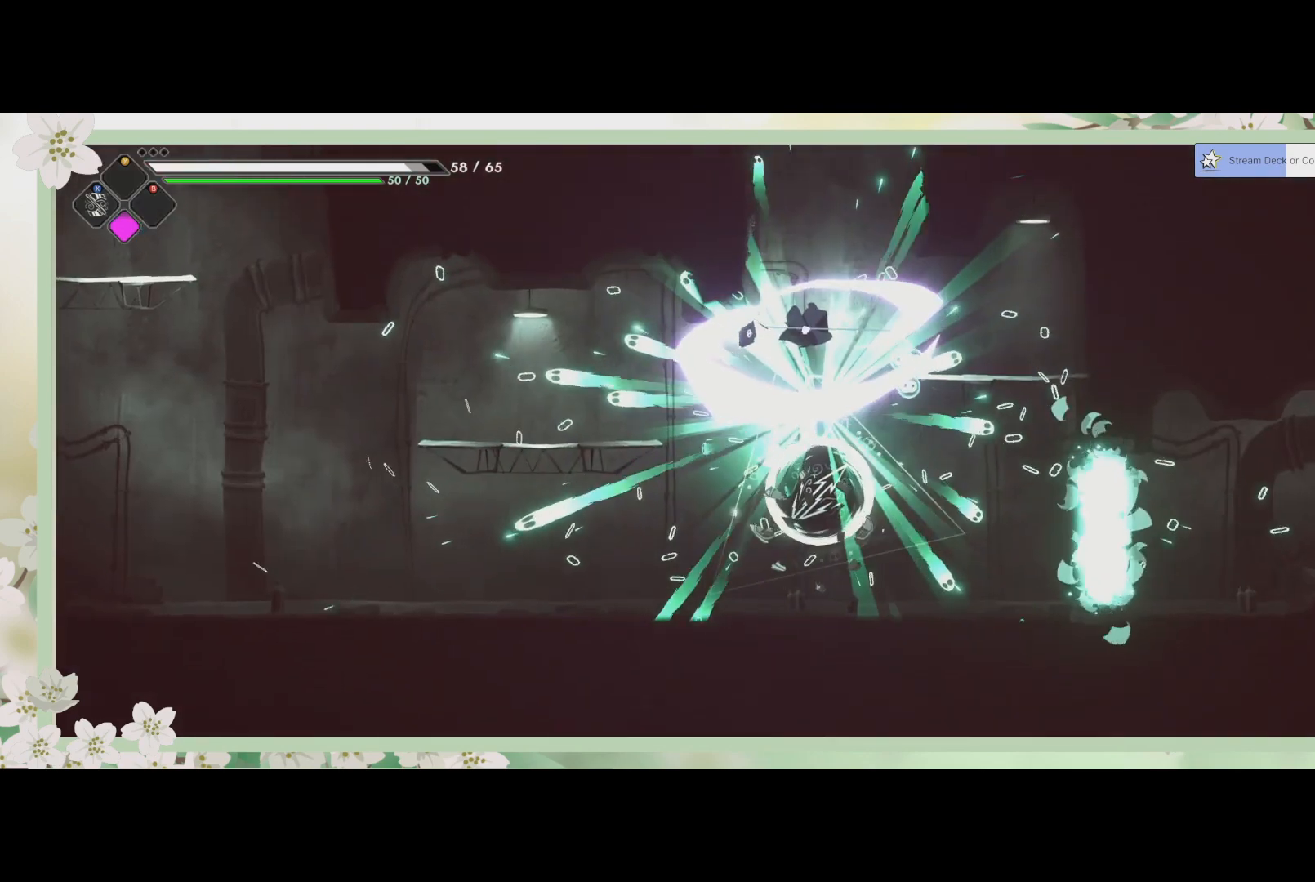
{"buttons": [], "left_stick": "center", "events": [[33, "left_stick", "center"]]}
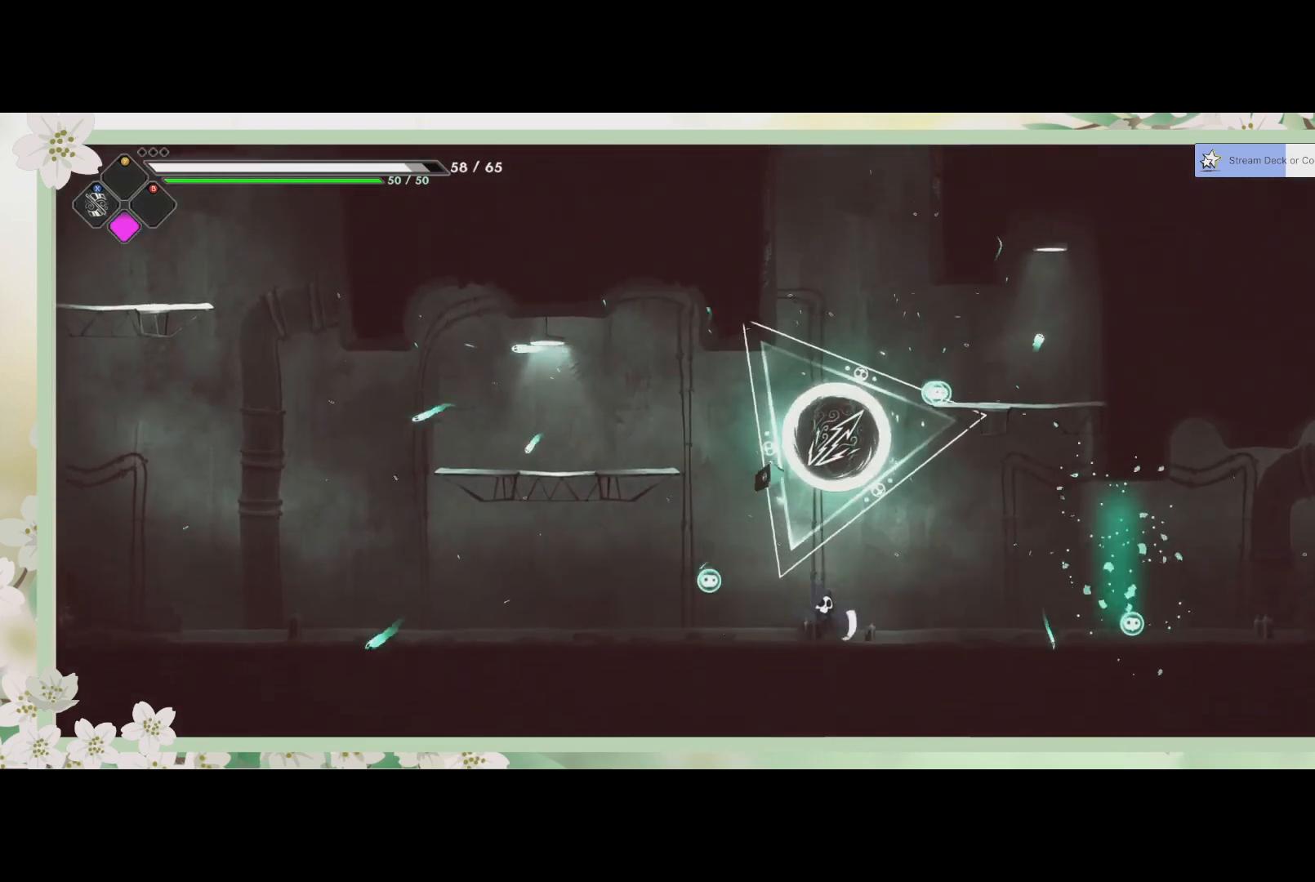
{"buttons": [], "left_stick": "center", "events": []}
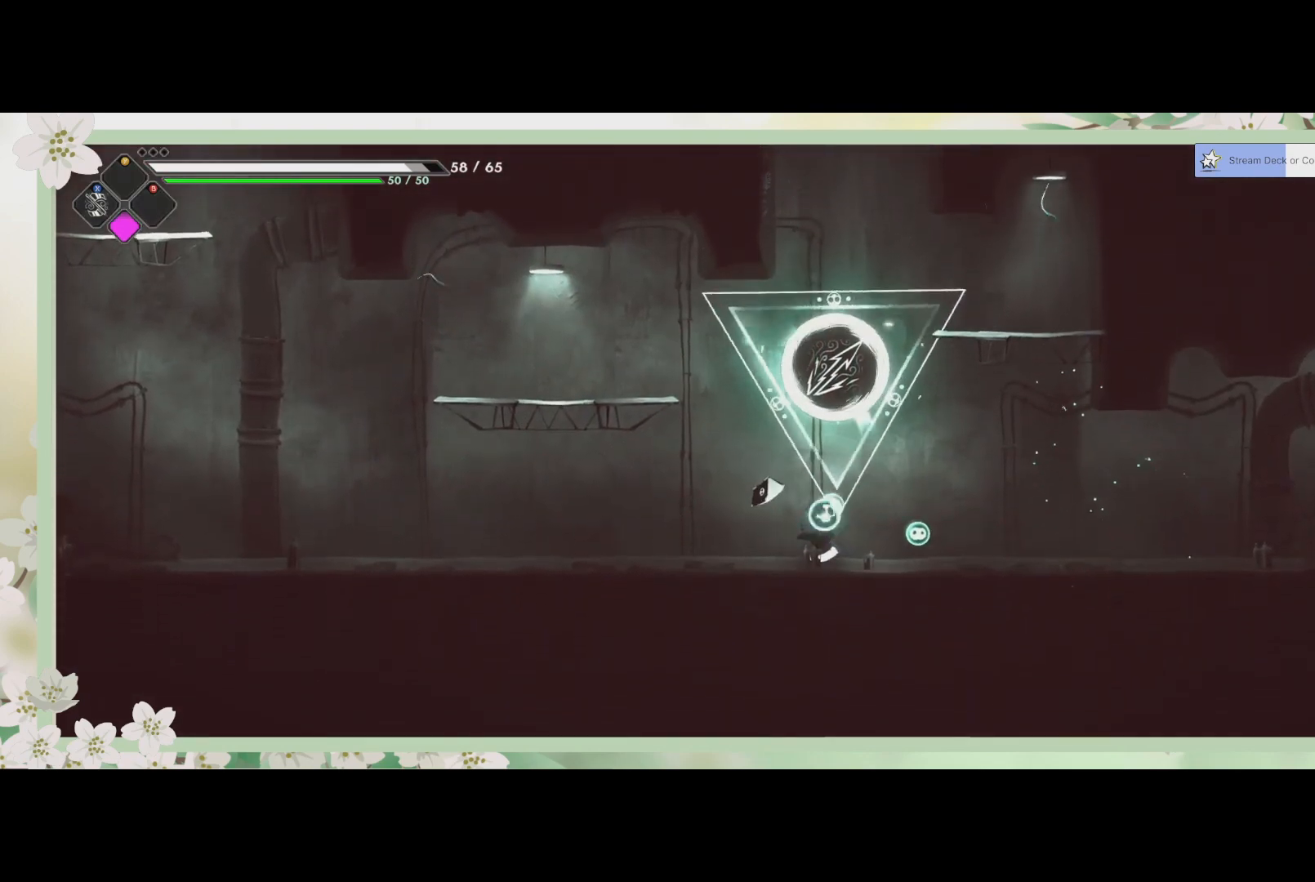
{"buttons": [], "left_stick": "center", "events": []}
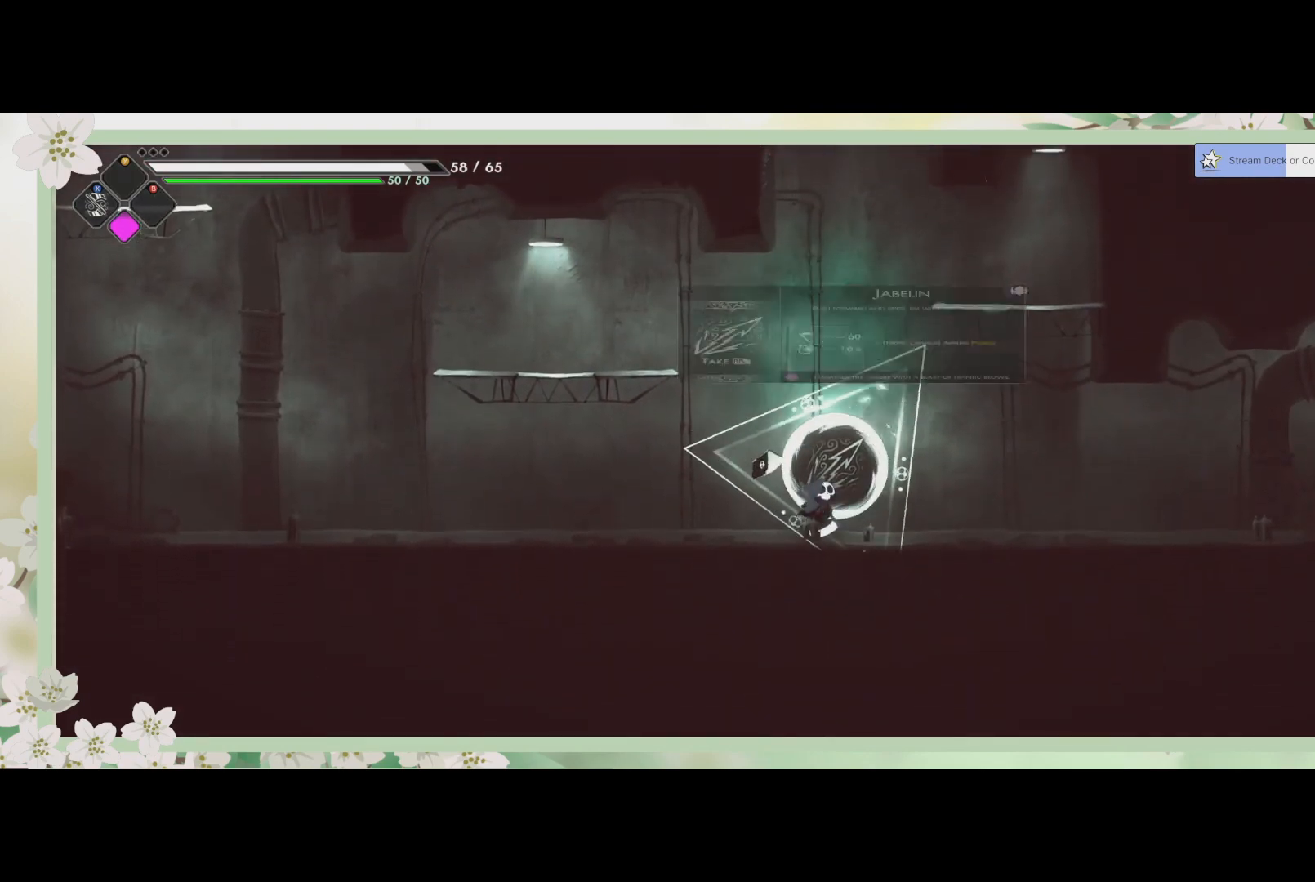
{"buttons": [], "left_stick": "center", "events": []}
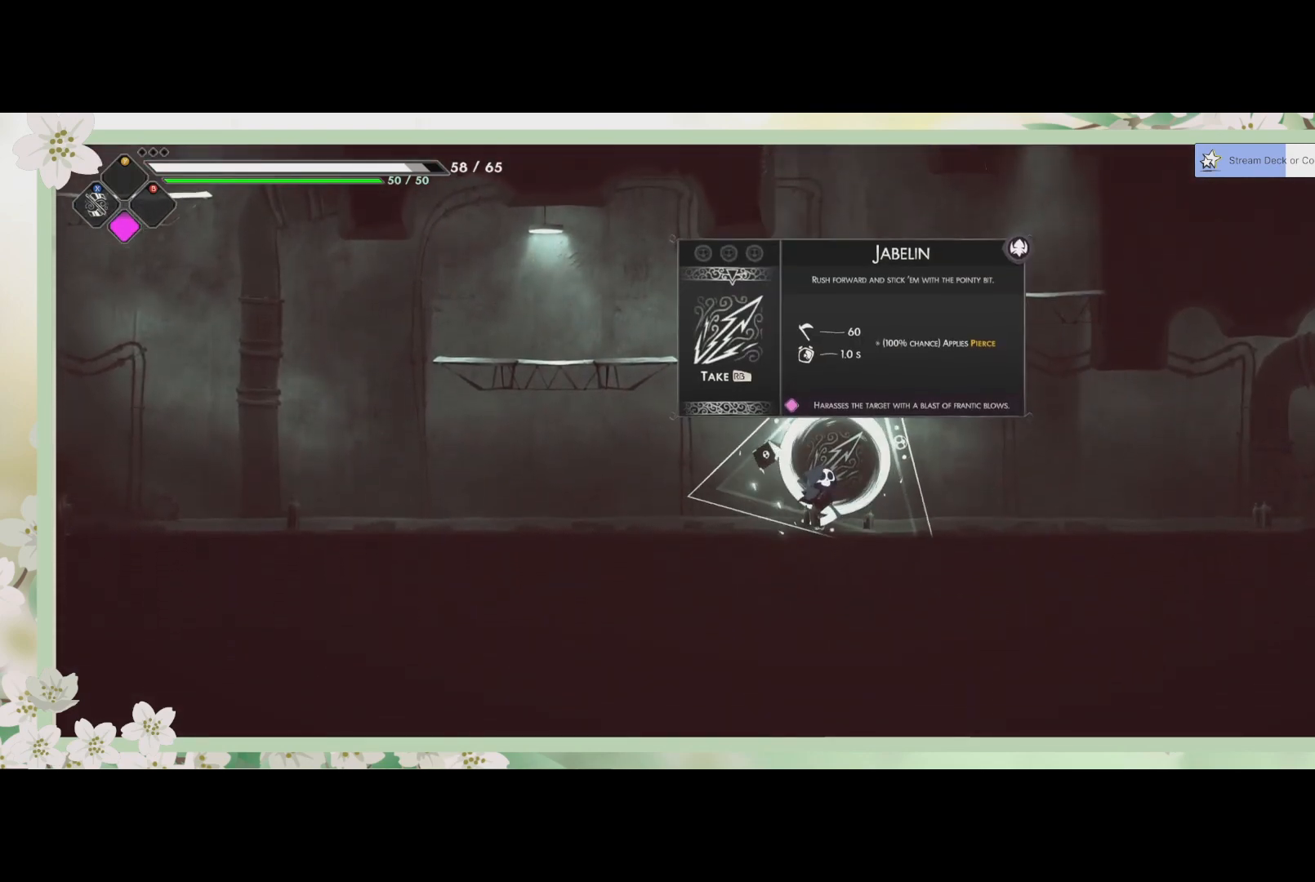
{"buttons": [], "left_stick": "center", "events": []}
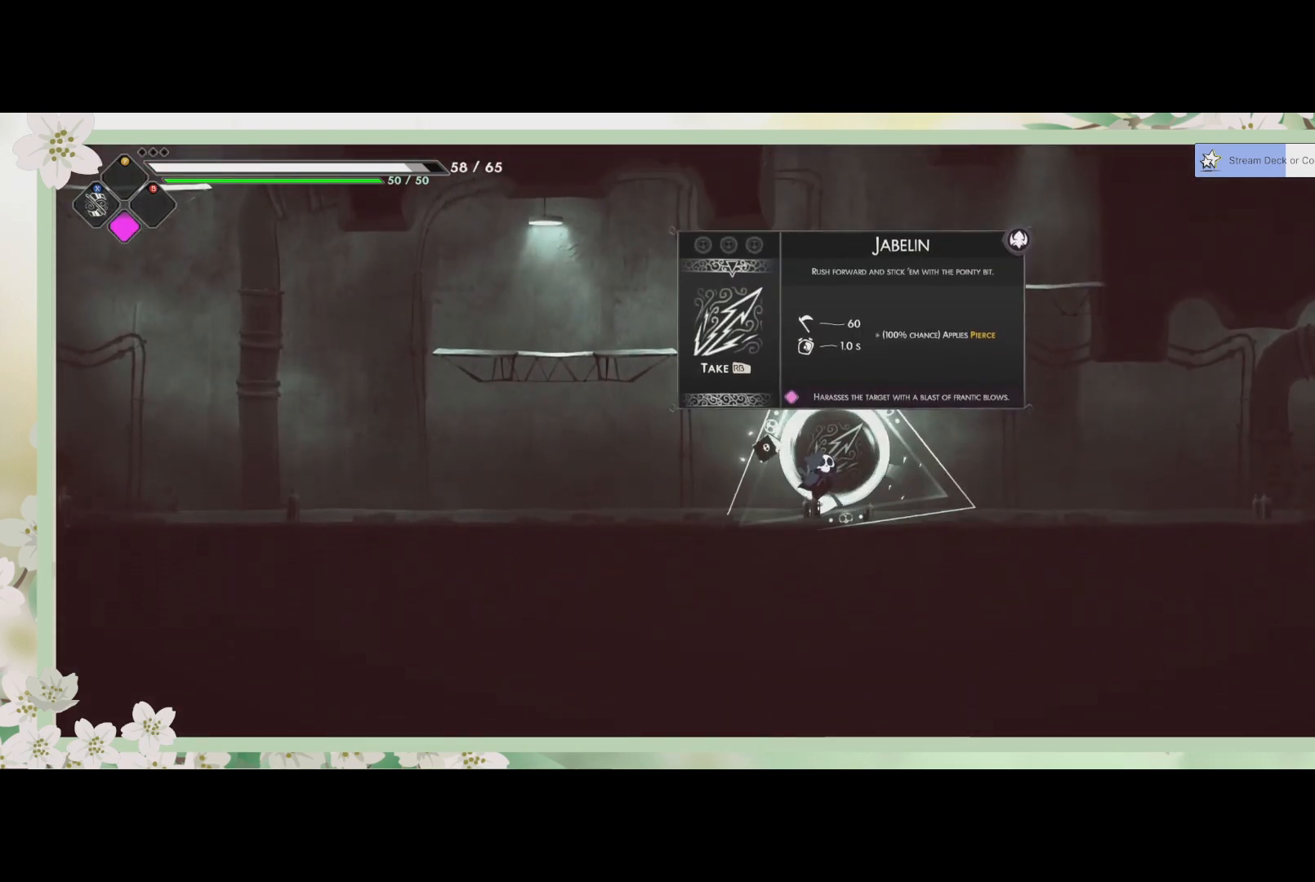
{"buttons": ["R1"], "left_stick": "center", "events": [[433, "R1", "down"]]}
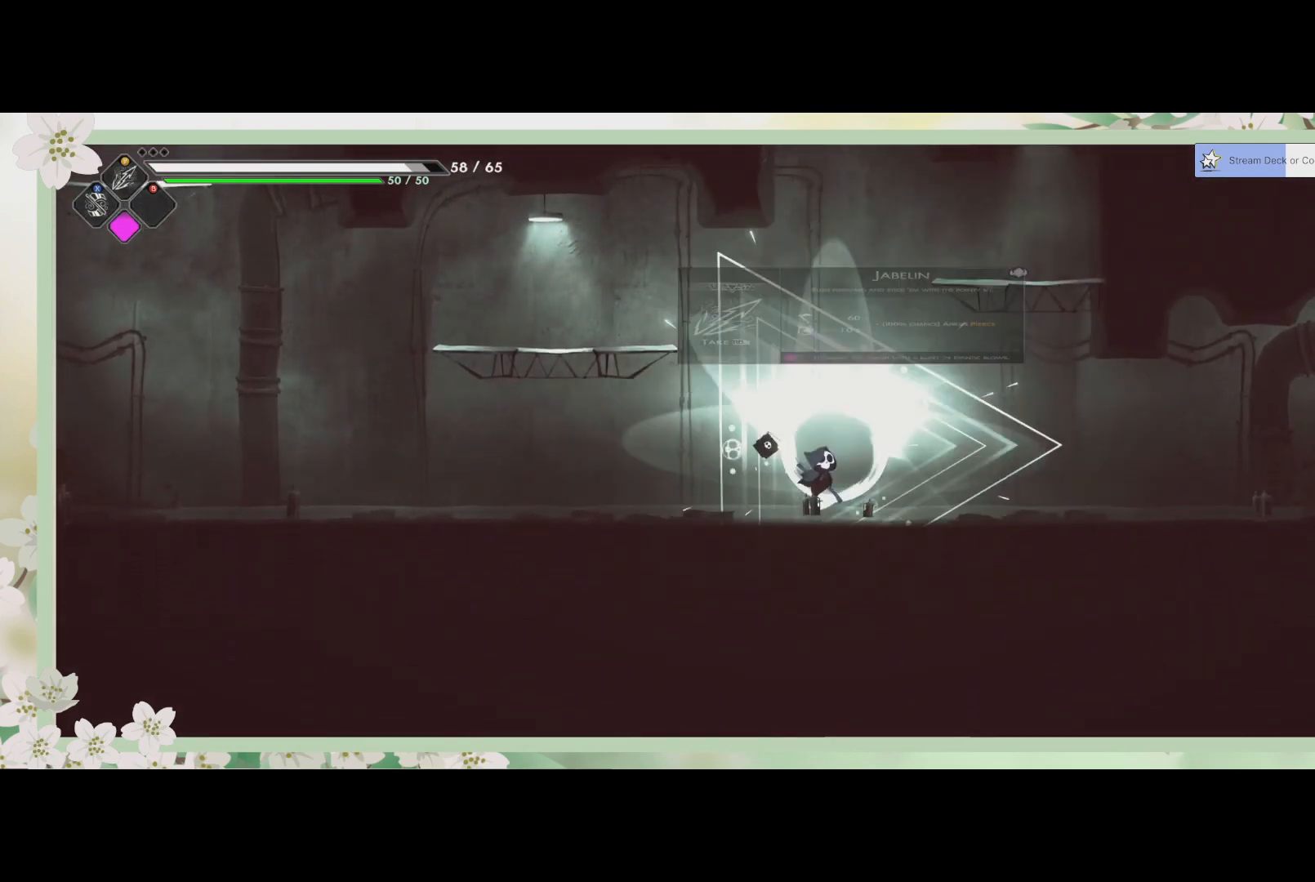
{"buttons": [], "left_stick": "center", "events": [[100, "R1", "up"]]}
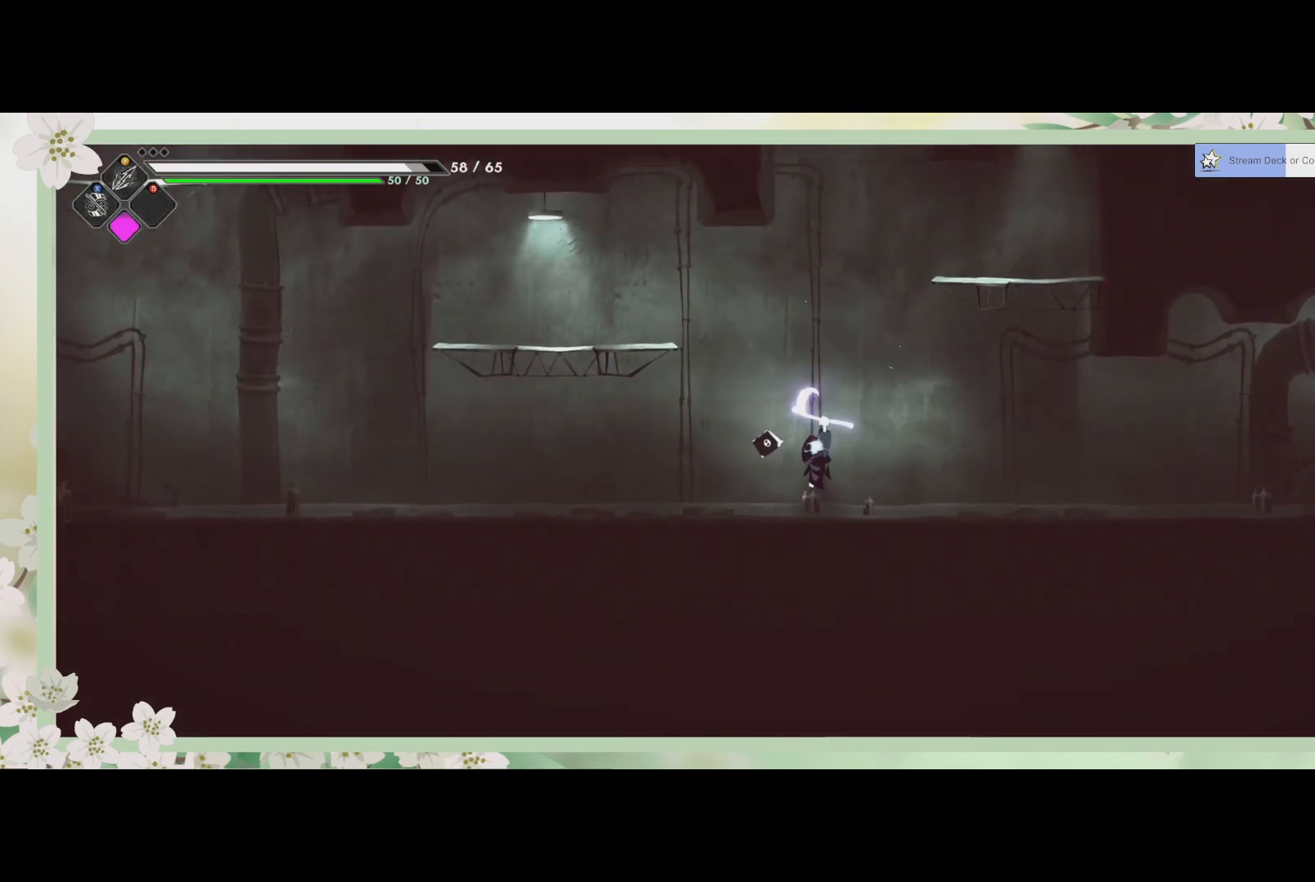
{"buttons": [], "left_stick": "up", "events": [[167, "left_stick", "up-right"], [467, "left_stick", "up"]]}
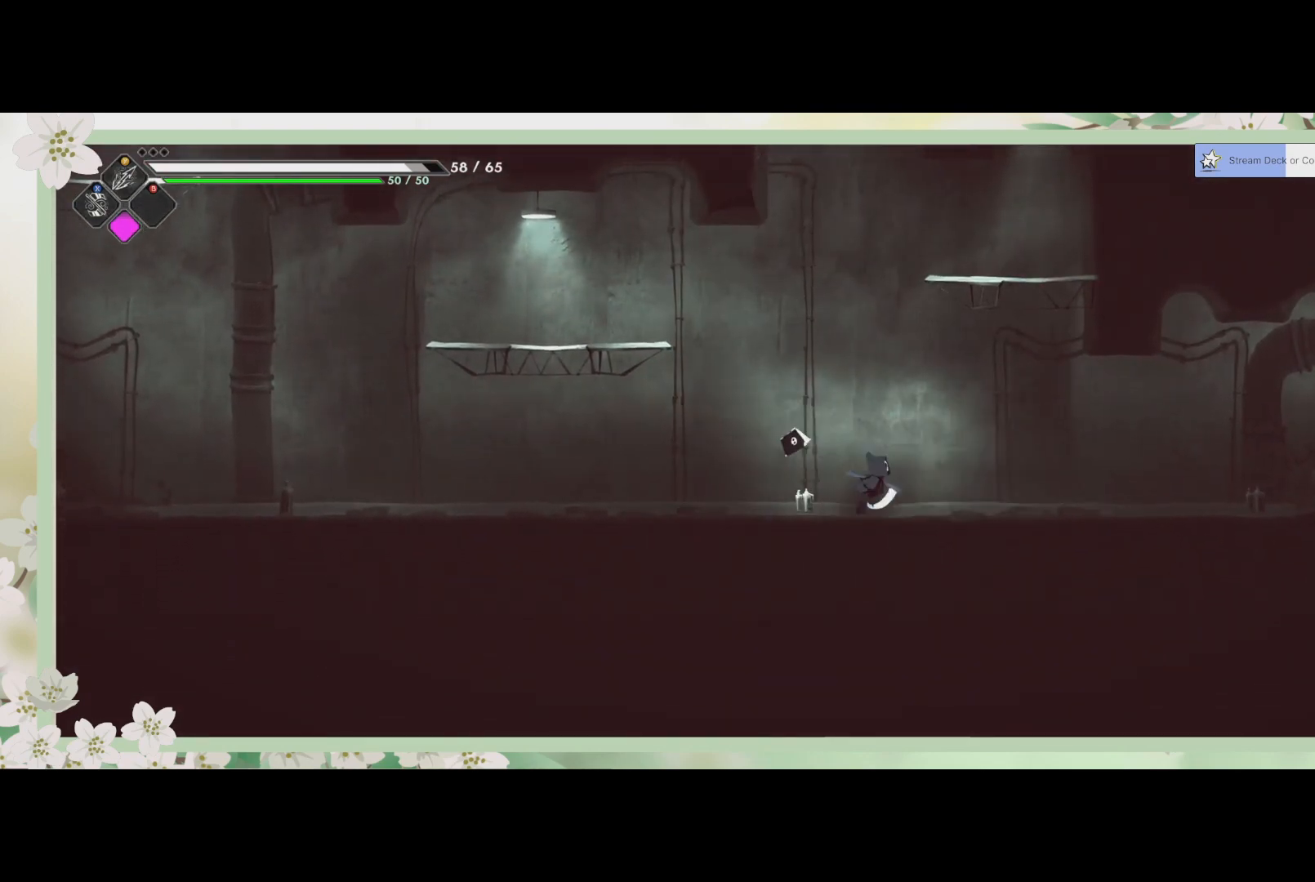
{"buttons": [], "left_stick": "up", "events": [[133, "CROSS", "down"], [467, "CROSS", "up"]]}
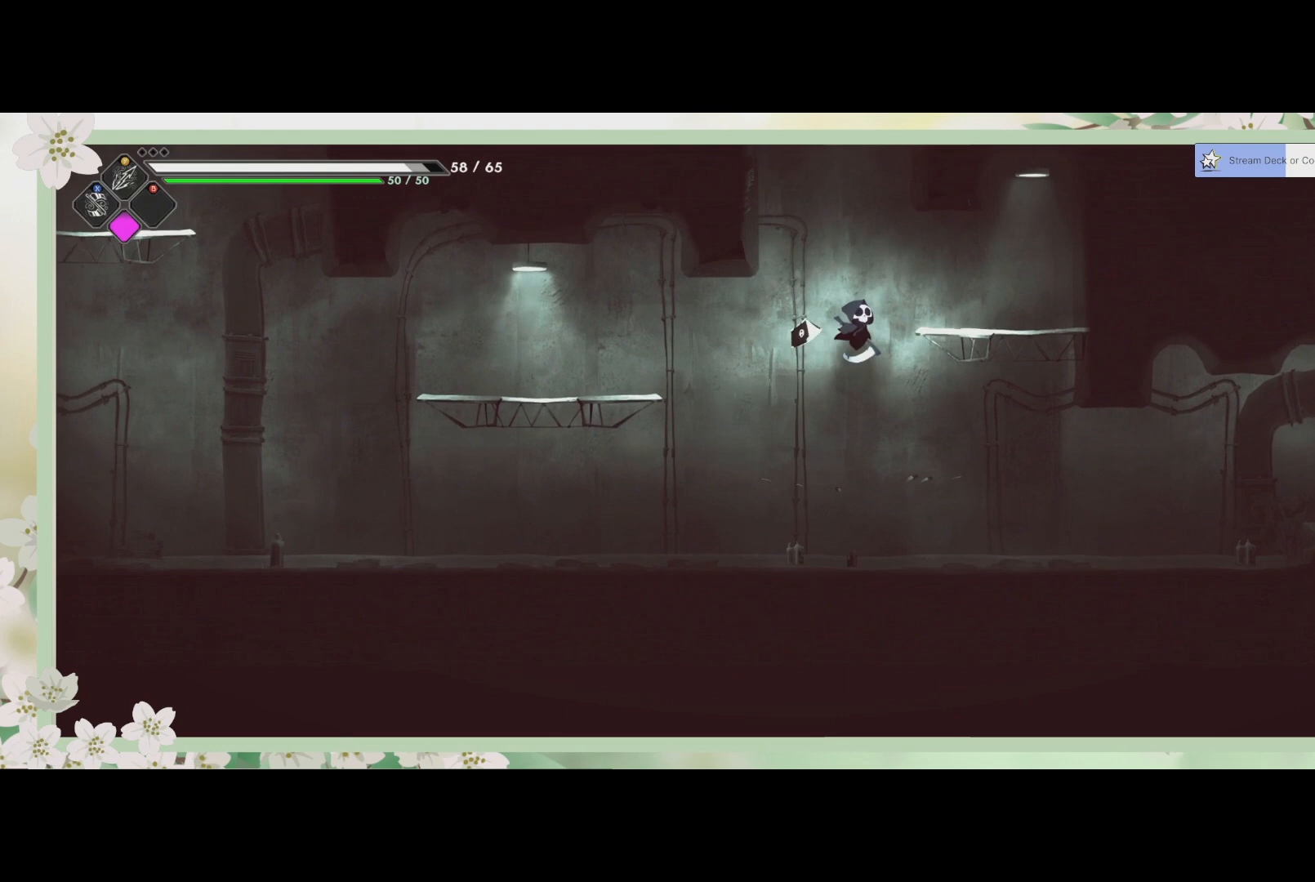
{"buttons": [], "left_stick": "up", "events": [[67, "CROSS", "down"], [167, "CROSS", "up"], [233, "SQUARE", "down"], [433, "SQUARE", "up"]]}
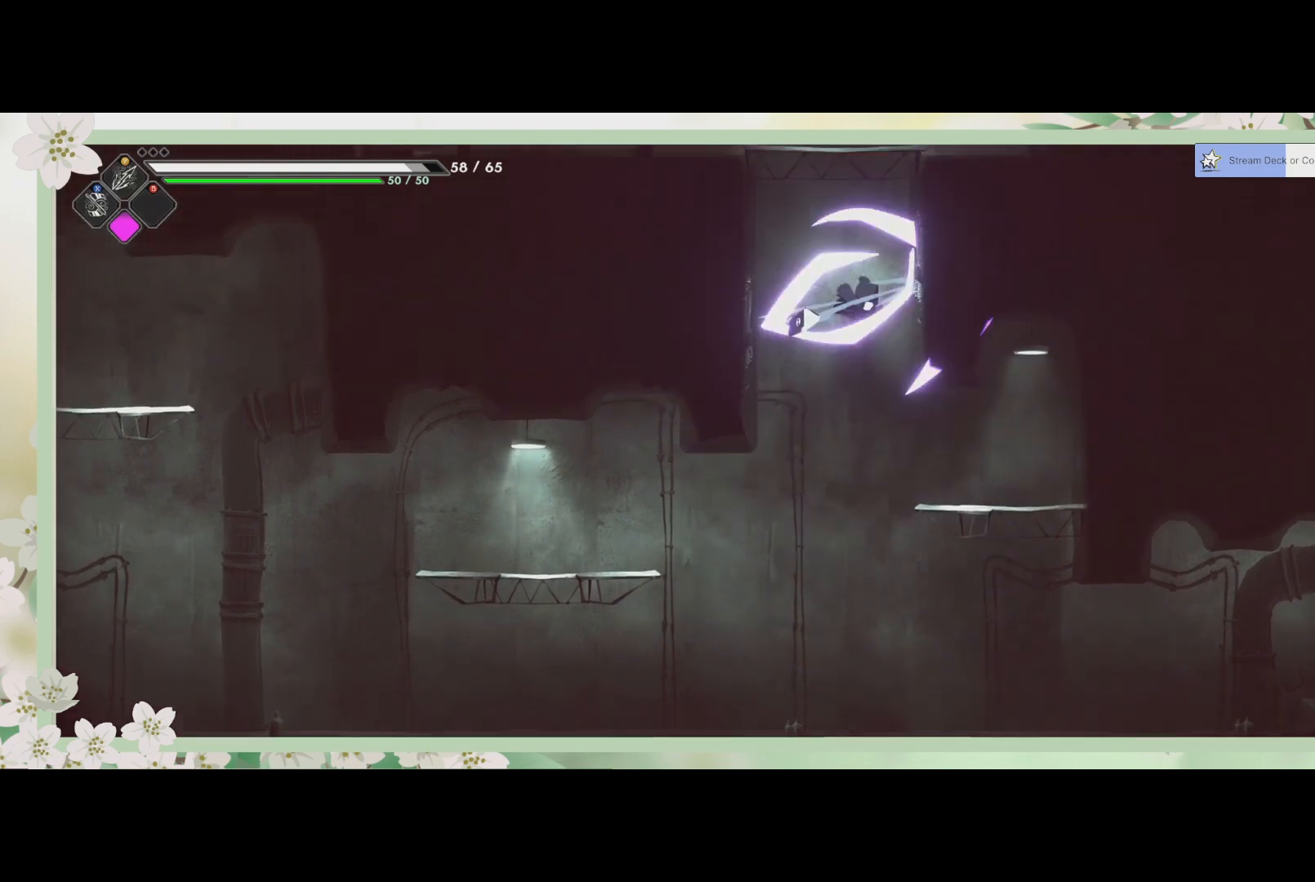
{"buttons": [], "left_stick": "up", "events": []}
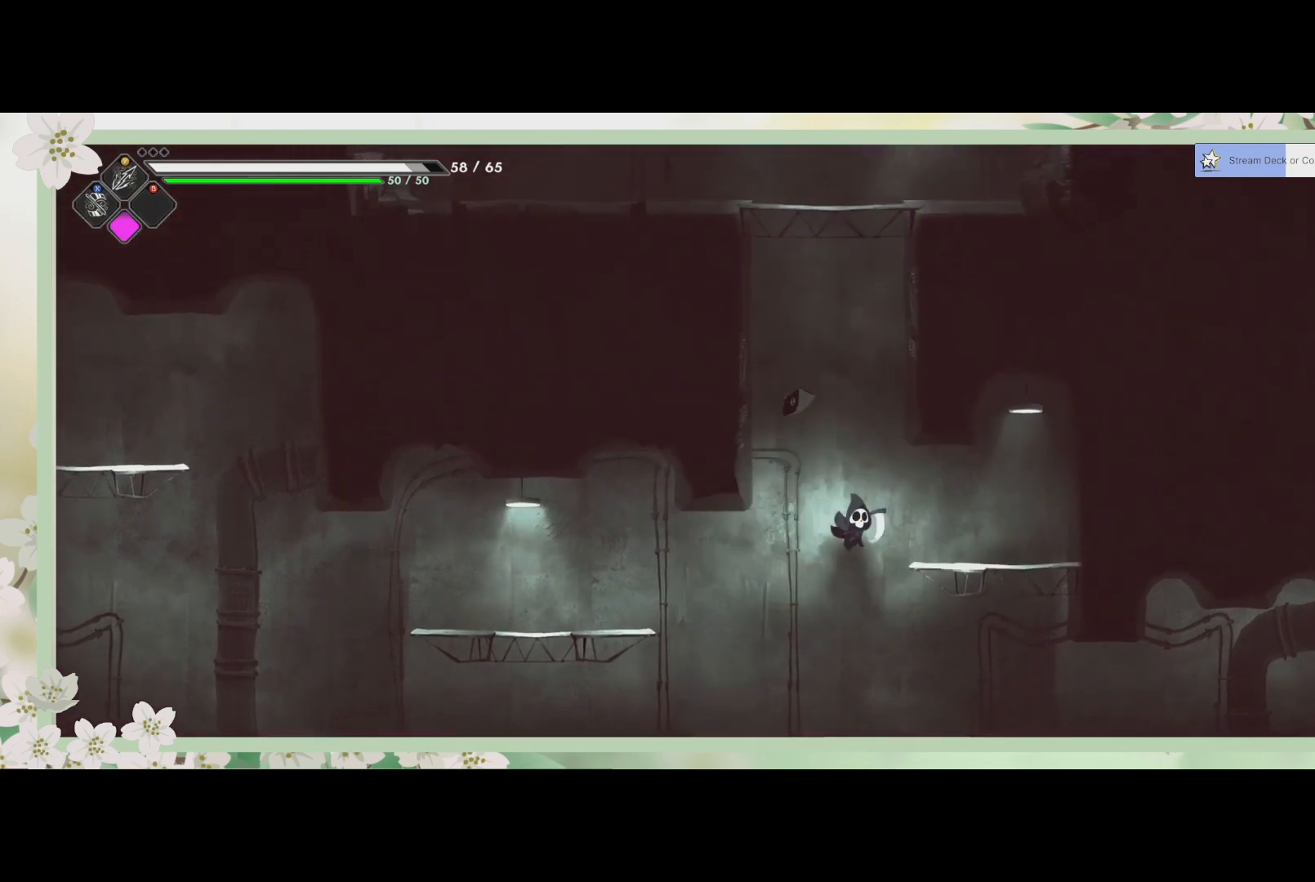
{"buttons": [], "left_stick": "up-right", "events": [[233, "left_stick", "up-right"]]}
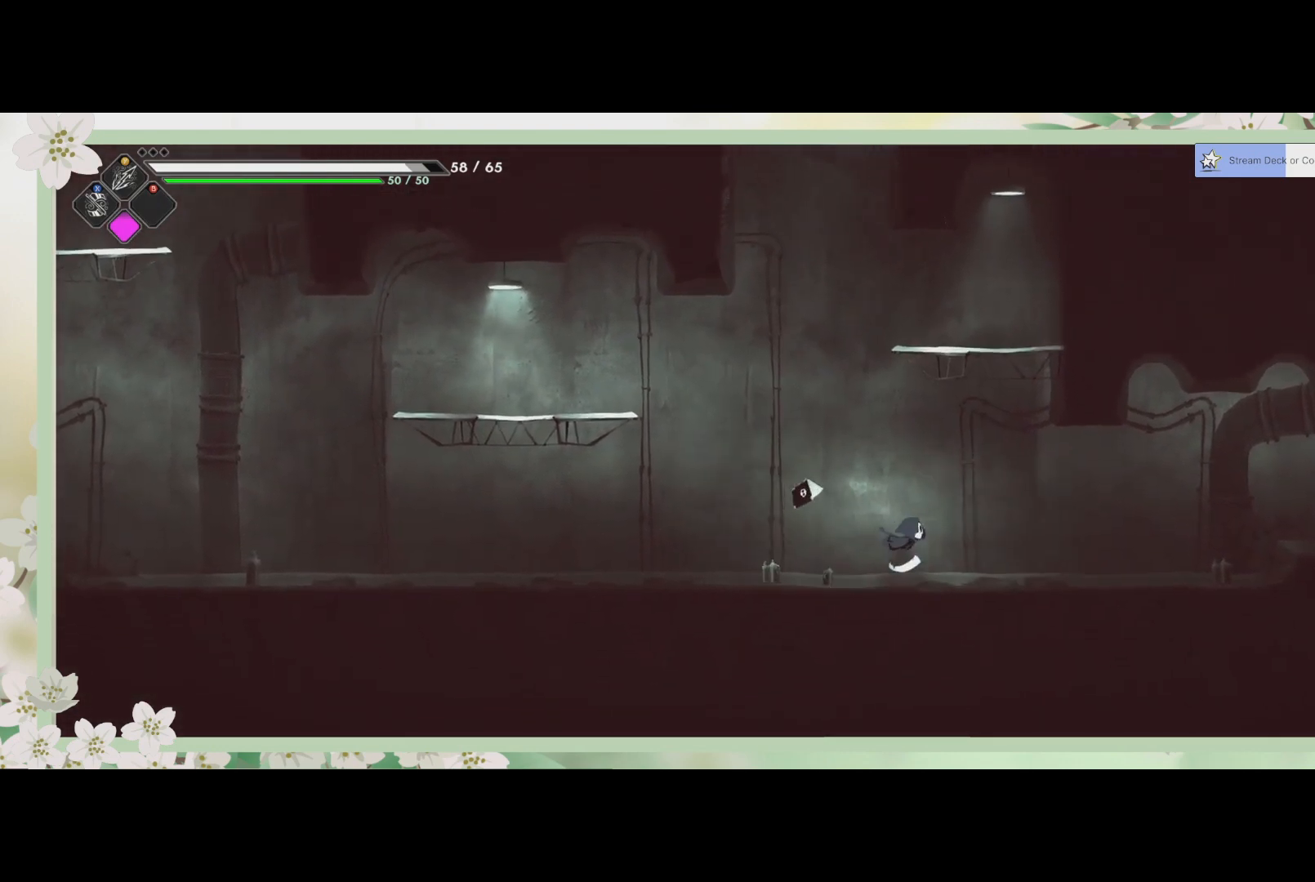
{"buttons": ["CROSS"], "left_stick": "right", "events": [[100, "R2", "down"], [300, "R2", "up"], [367, "left_stick", "right"], [467, "CROSS", "down"]]}
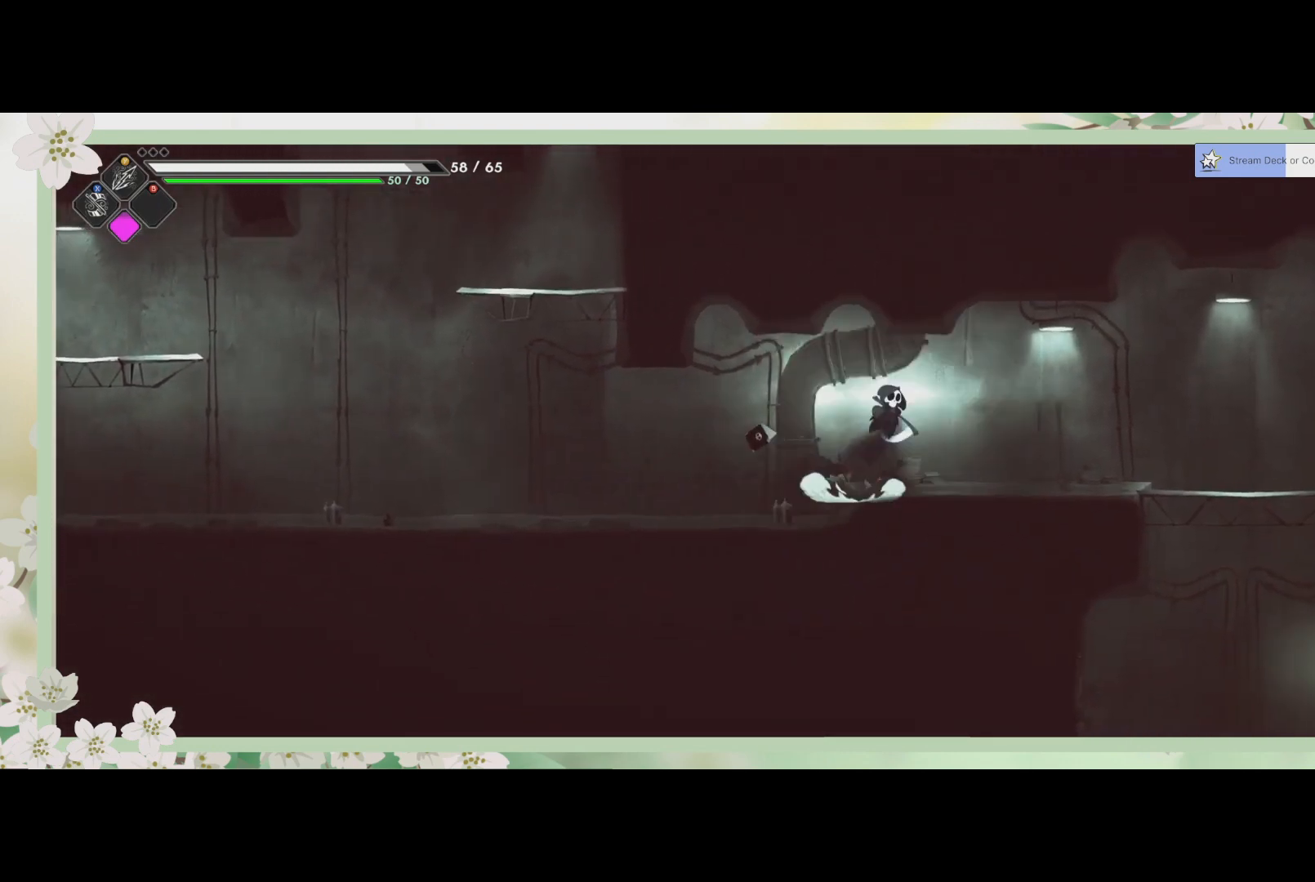
{"buttons": [], "left_stick": "right", "events": [[167, "CROSS", "up"]]}
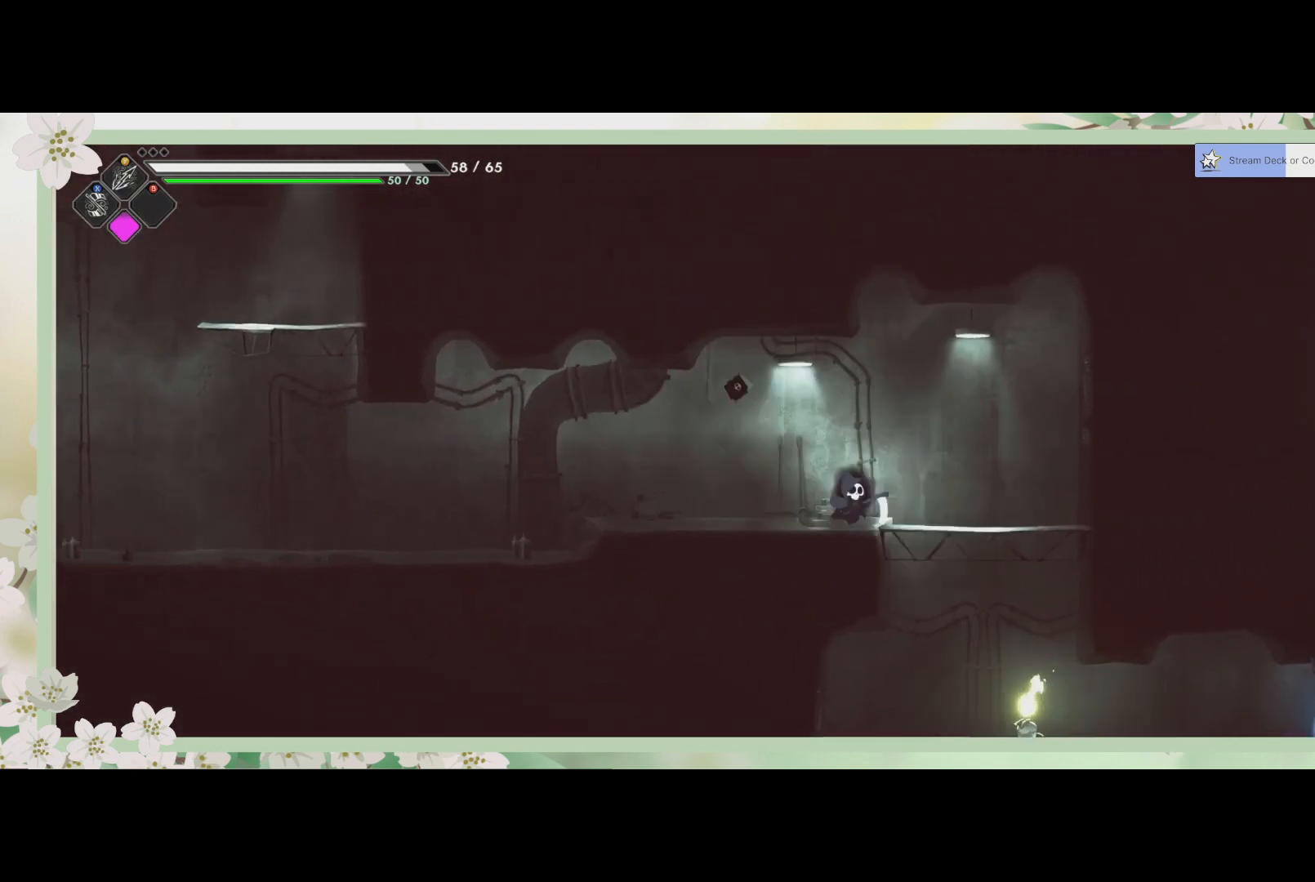
{"buttons": ["L3"], "left_stick": "down", "events": [[267, "left_stick", "down"], [333, "CROSS", "down"], [367, "L3", "down"], [433, "CROSS", "up"]]}
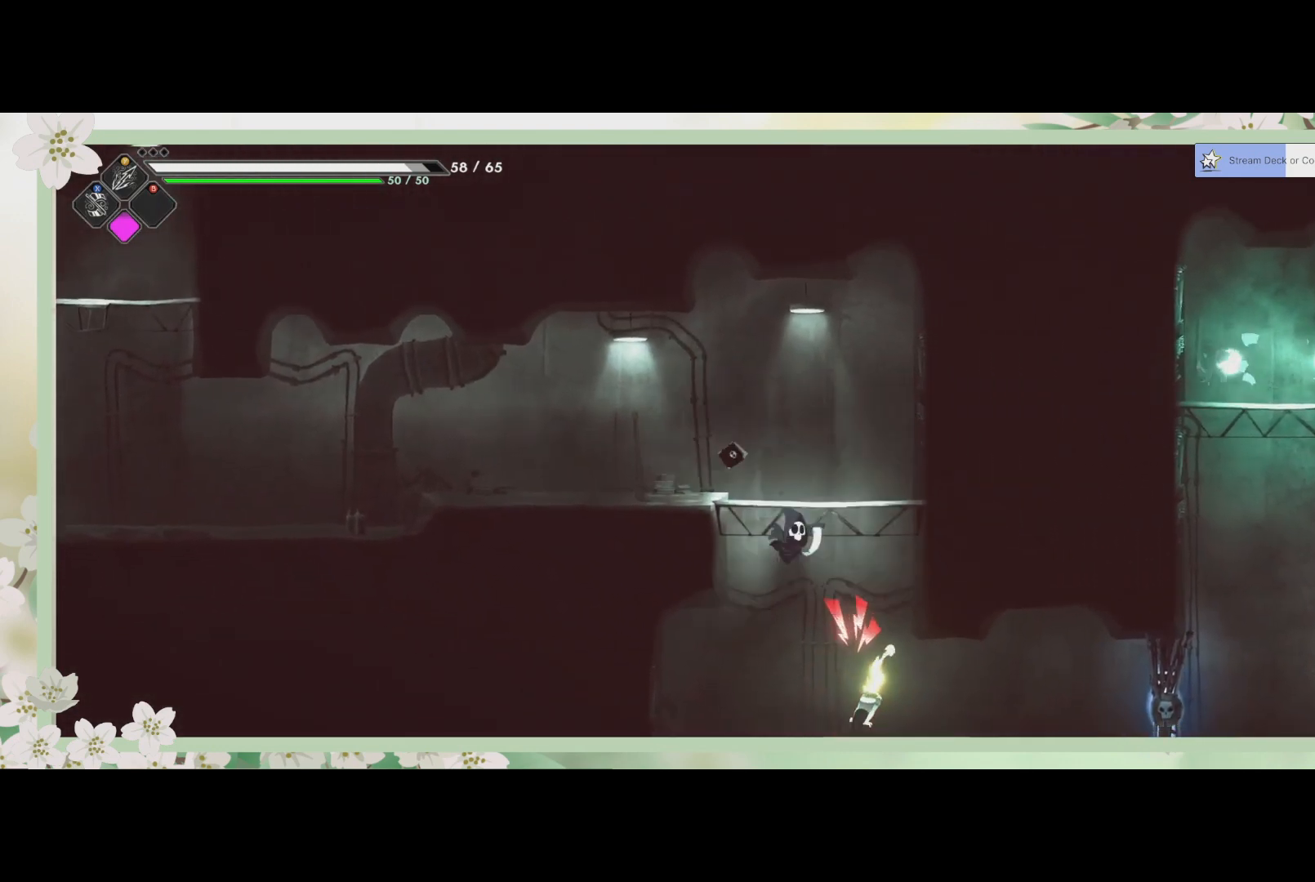
{"buttons": [], "left_stick": "down-right", "events": [[167, "L3", "up"], [200, "SQUARE", "down"], [200, "left_stick", "down-right"], [333, "SQUARE", "up"], [400, "SQUARE", "down"], [500, "SQUARE", "up"]]}
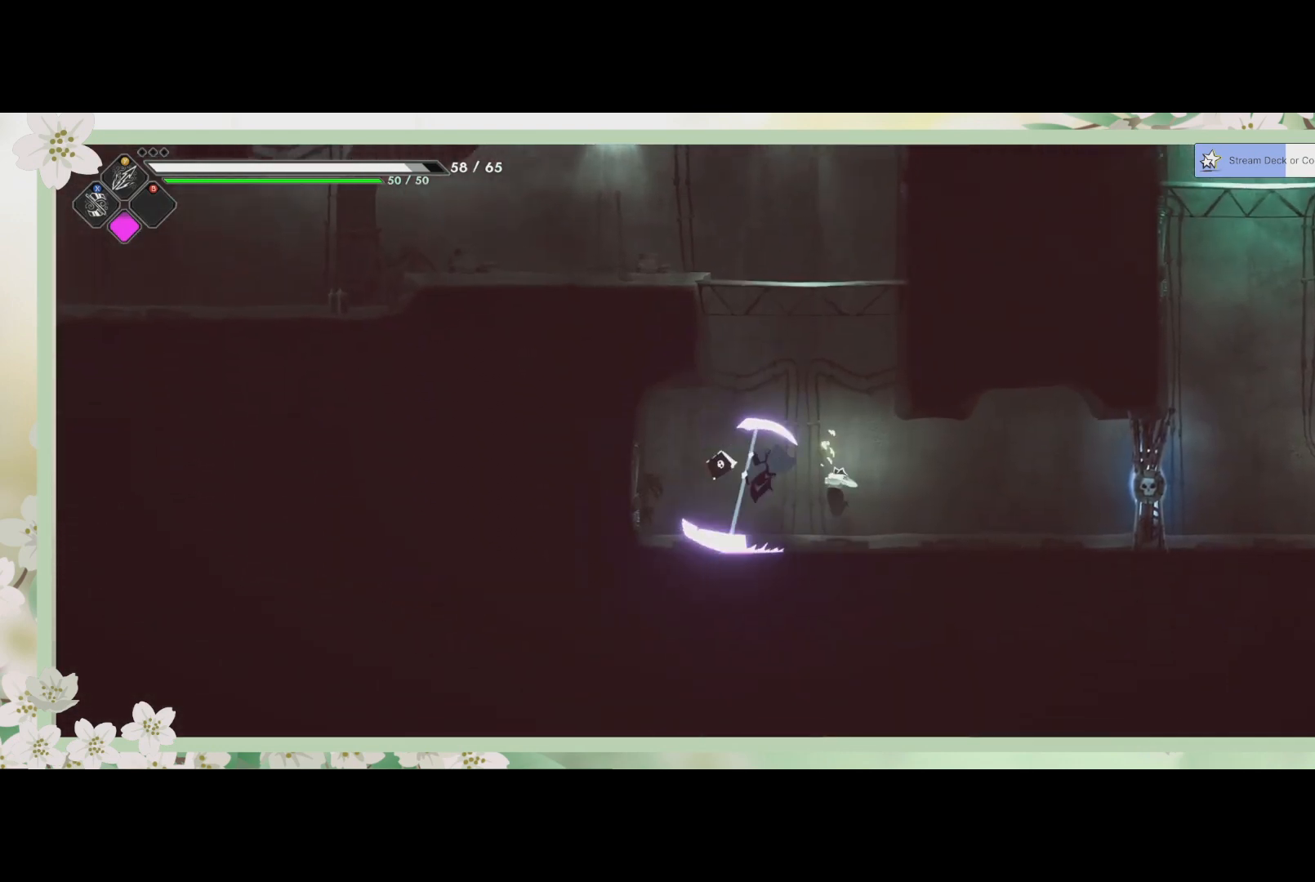
{"buttons": ["SQUARE"], "left_stick": "right", "events": [[67, "SQUARE", "down"], [100, "SQUARE", "up"], [167, "SQUARE", "down"], [200, "left_stick", "right"], [300, "SQUARE", "up"], [467, "SQUARE", "down"]]}
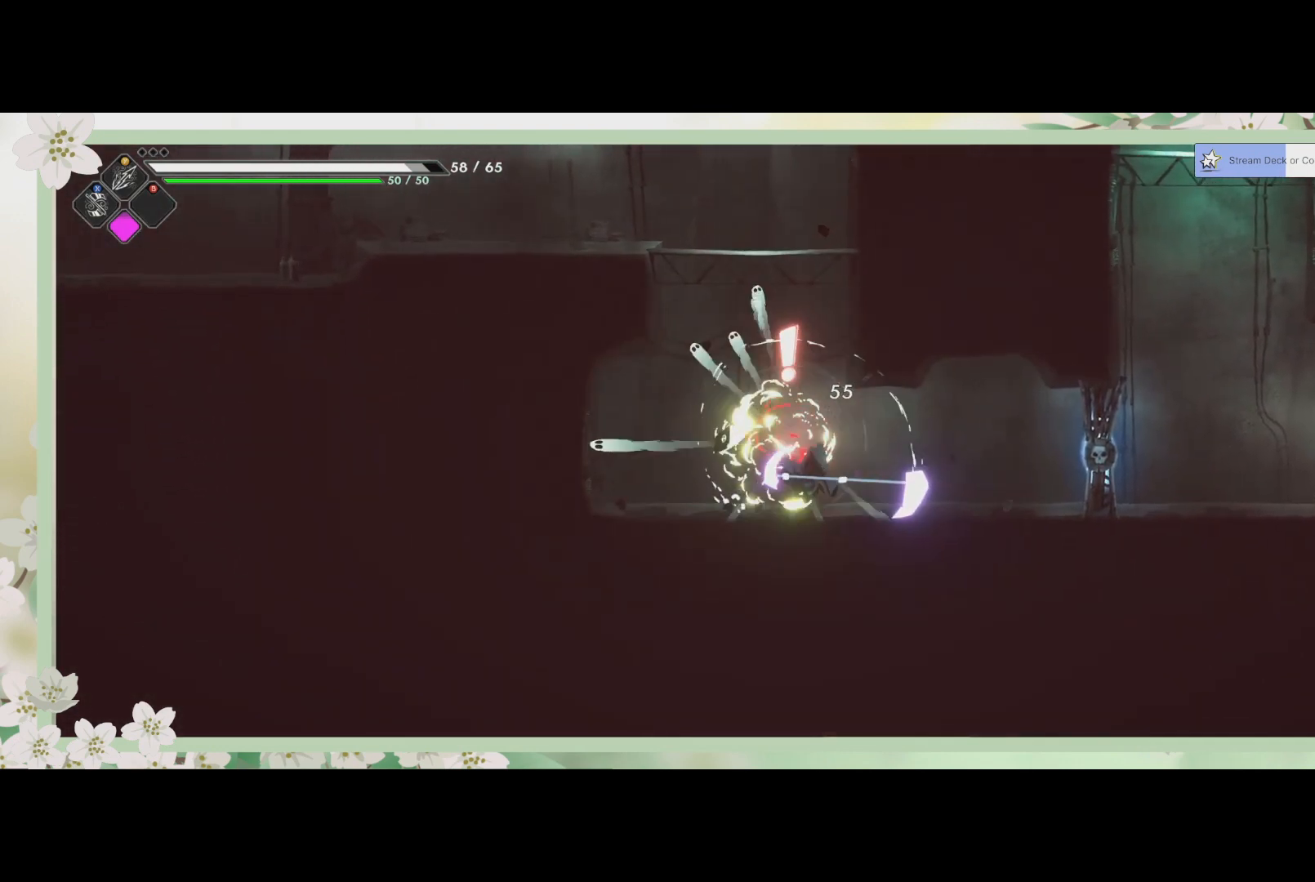
{"buttons": [], "left_stick": "right", "events": [[100, "SQUARE", "up"]]}
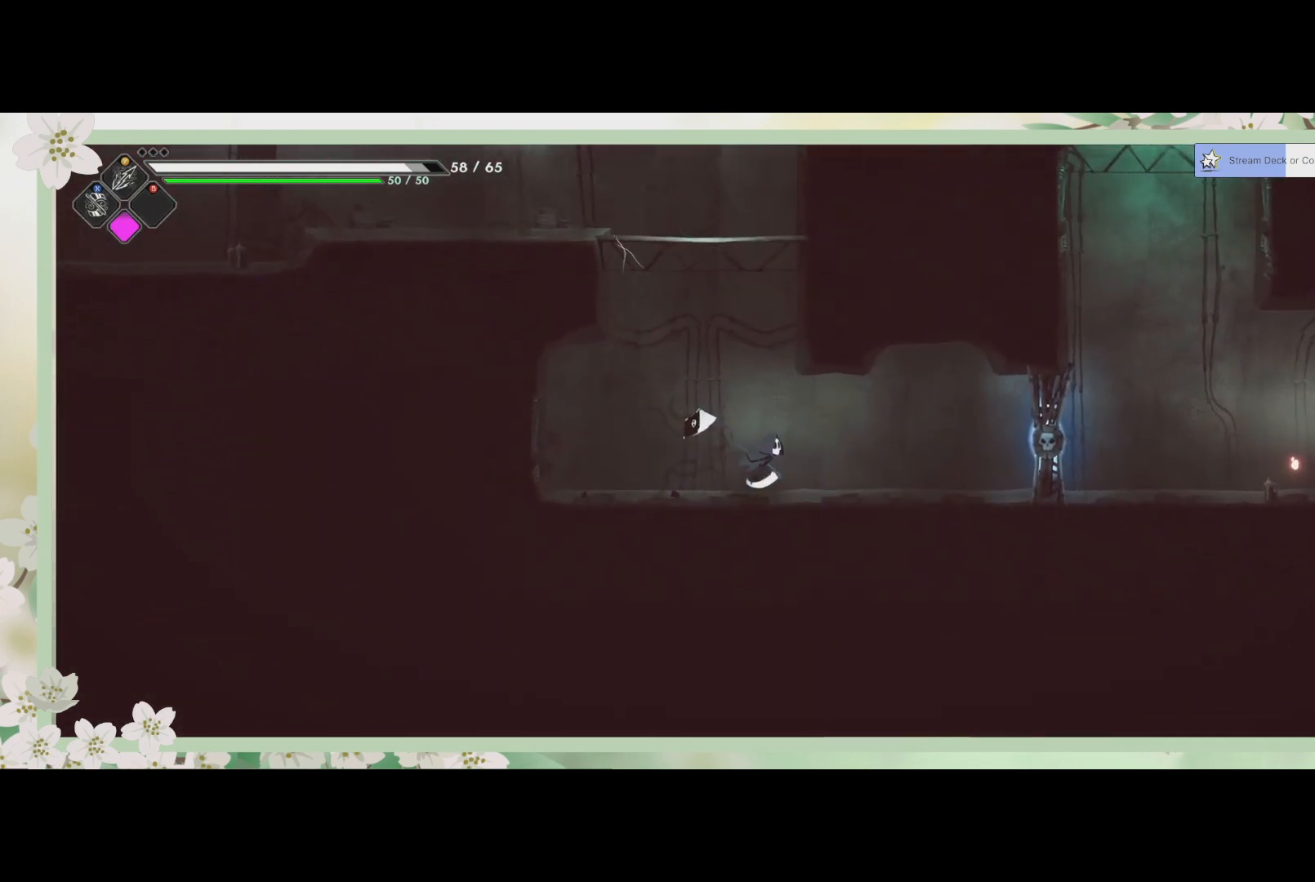
{"buttons": [], "left_stick": "up-right", "events": [[133, "R2", "down"], [300, "R2", "up"], [500, "left_stick", "up-right"]]}
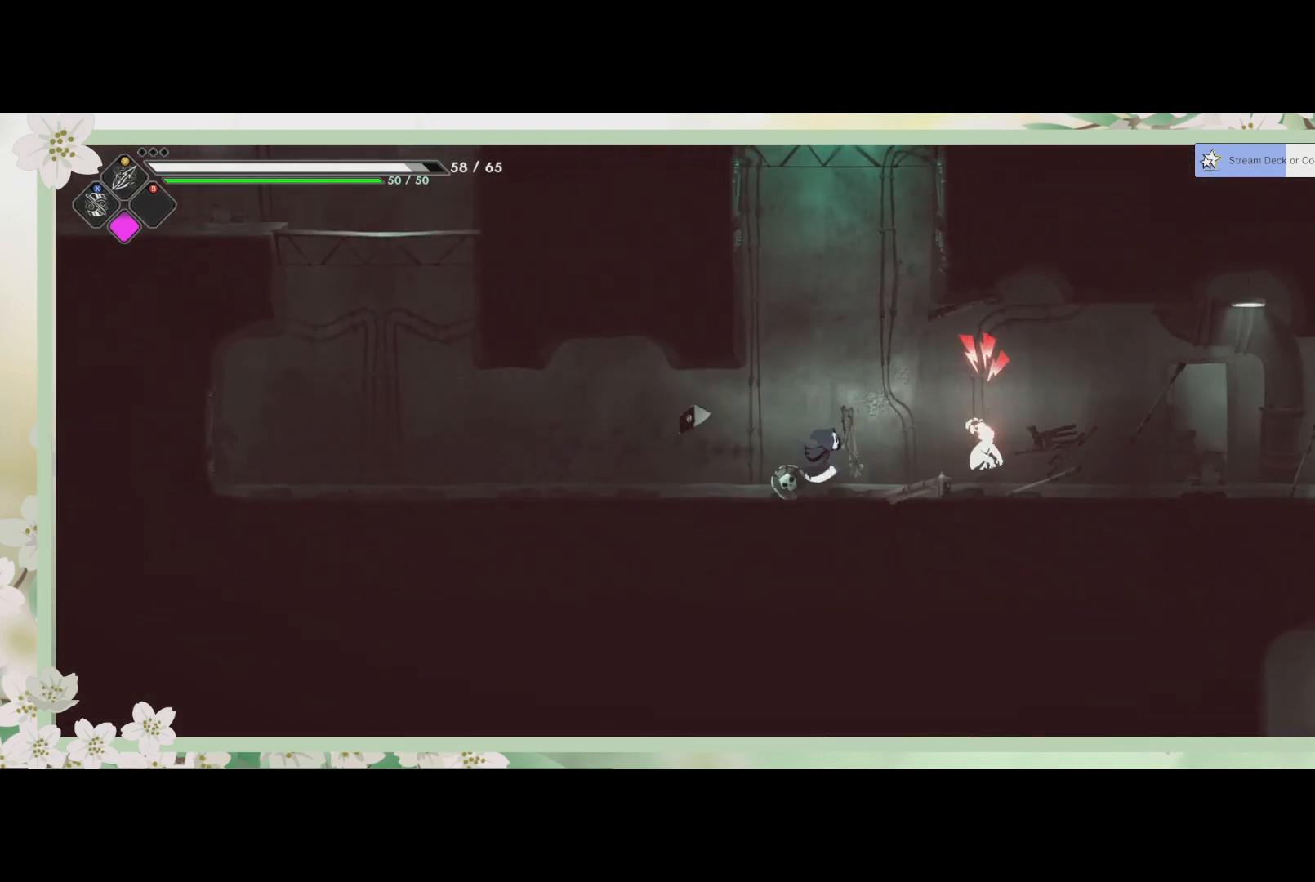
{"buttons": [], "left_stick": "up", "events": [[167, "CROSS", "down"], [167, "left_stick", "up"], [400, "CROSS", "up"]]}
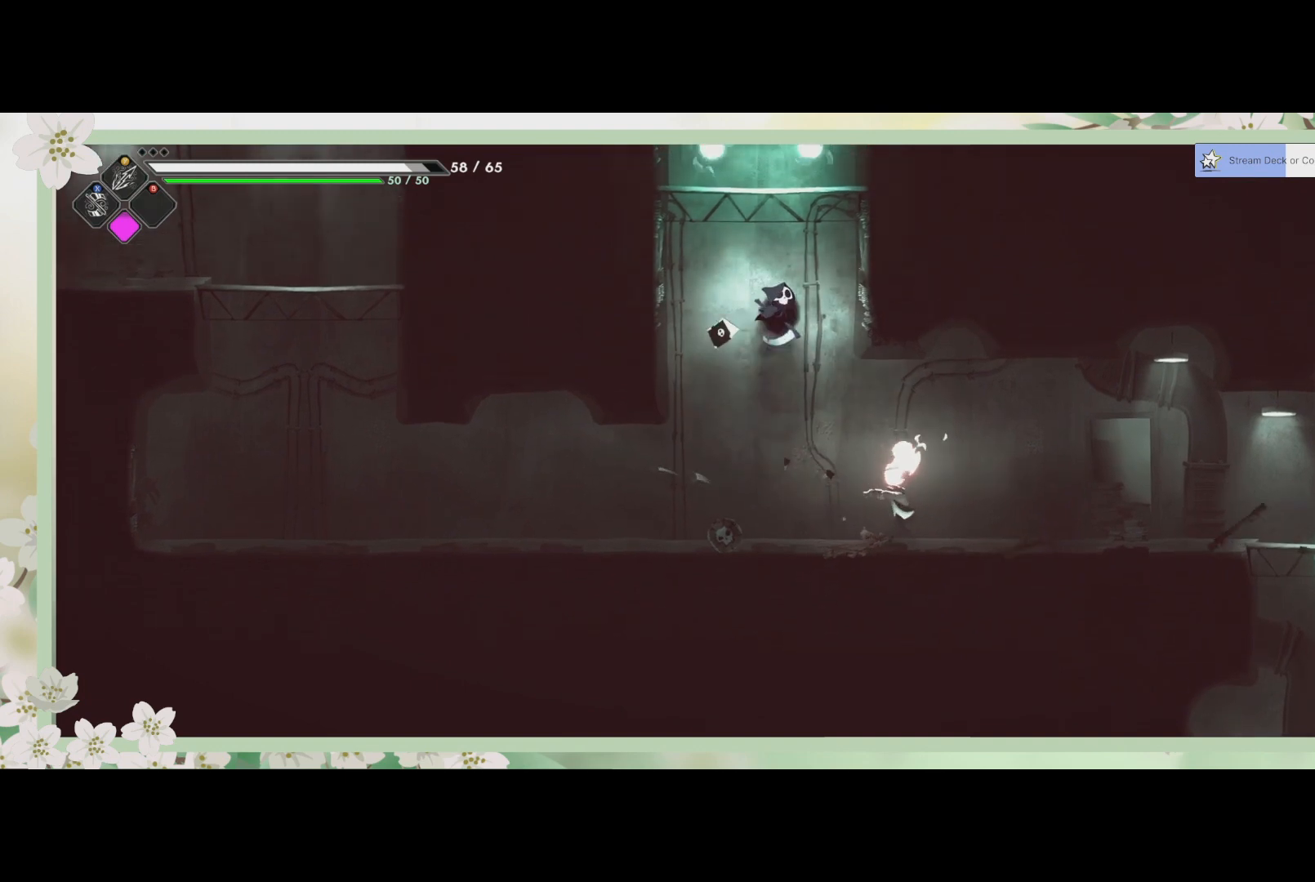
{"buttons": ["SQUARE", "L3"], "left_stick": "down", "events": [[100, "left_stick", "down-right"], [200, "L3", "down"], [200, "SQUARE", "down"], [200, "left_stick", "down"], [333, "SQUARE", "up"], [433, "SQUARE", "down"]]}
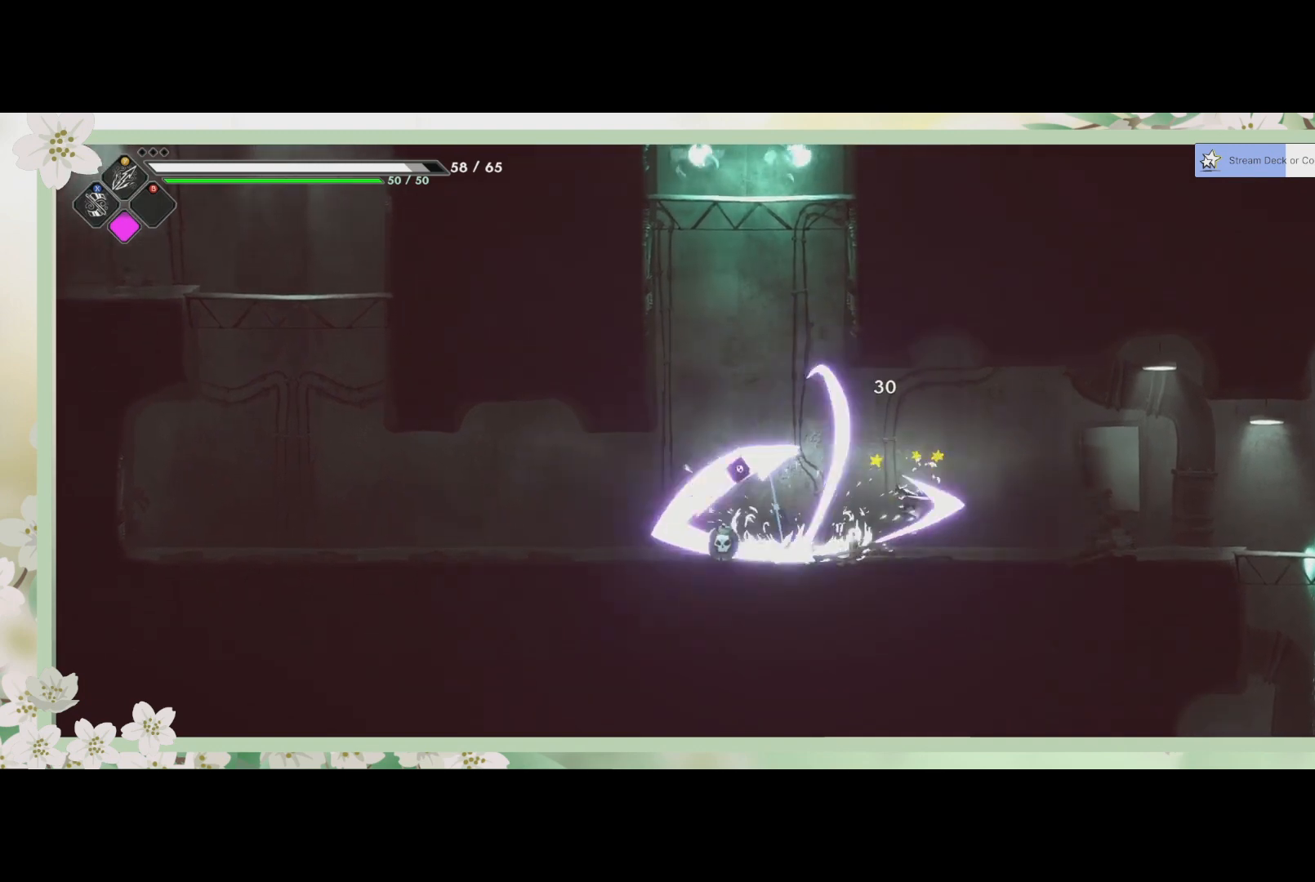
{"buttons": ["SQUARE"], "left_stick": "down-right", "events": [[67, "SQUARE", "up"], [100, "L3", "up"], [100, "left_stick", "down-right"], [233, "SQUARE", "down"], [367, "SQUARE", "up"], [467, "SQUARE", "down"]]}